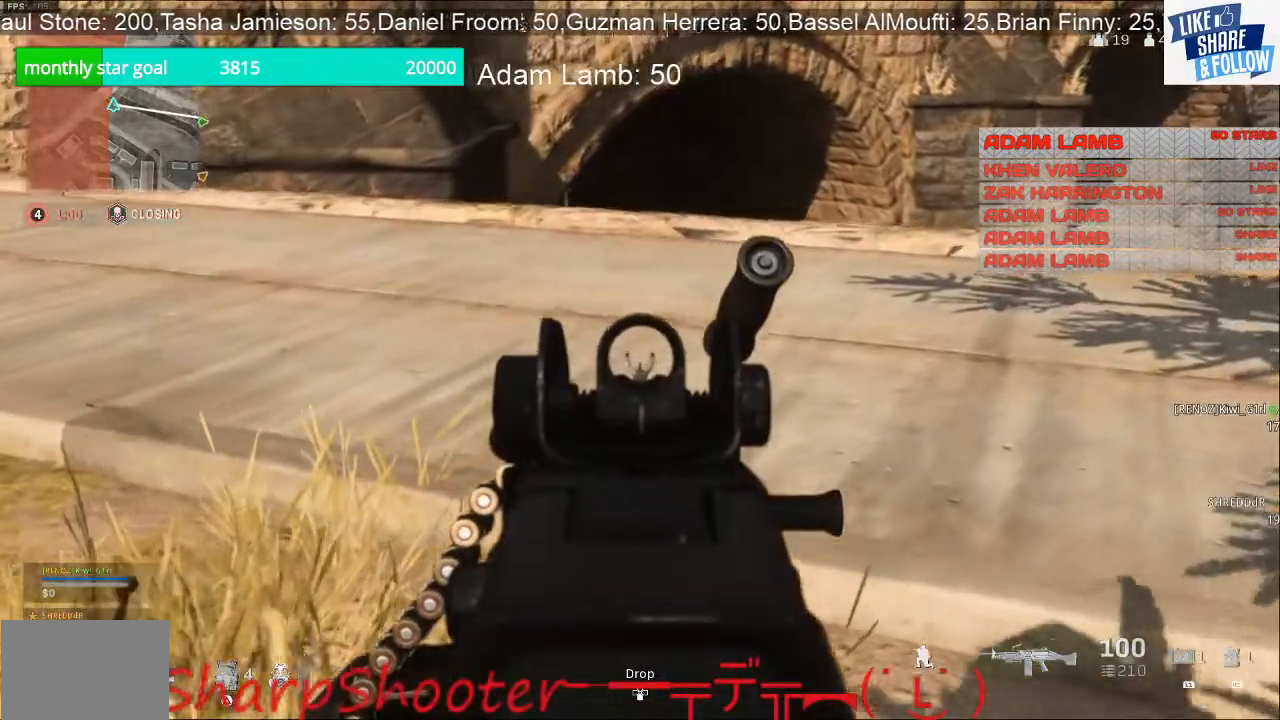
Gameplay with a controller (PlayStation layout); each line is a JSON object with the inputs held at the frame after it. "events" lists button and stick changes between this image and that frame as [ms after this image, input, new state], when the widget could be followed in between. Not read: L3.
{"buttons": ["L2", "R3"], "left_stick": "up-right", "right_stick": "center", "events": [[500, "R3", "down"]]}
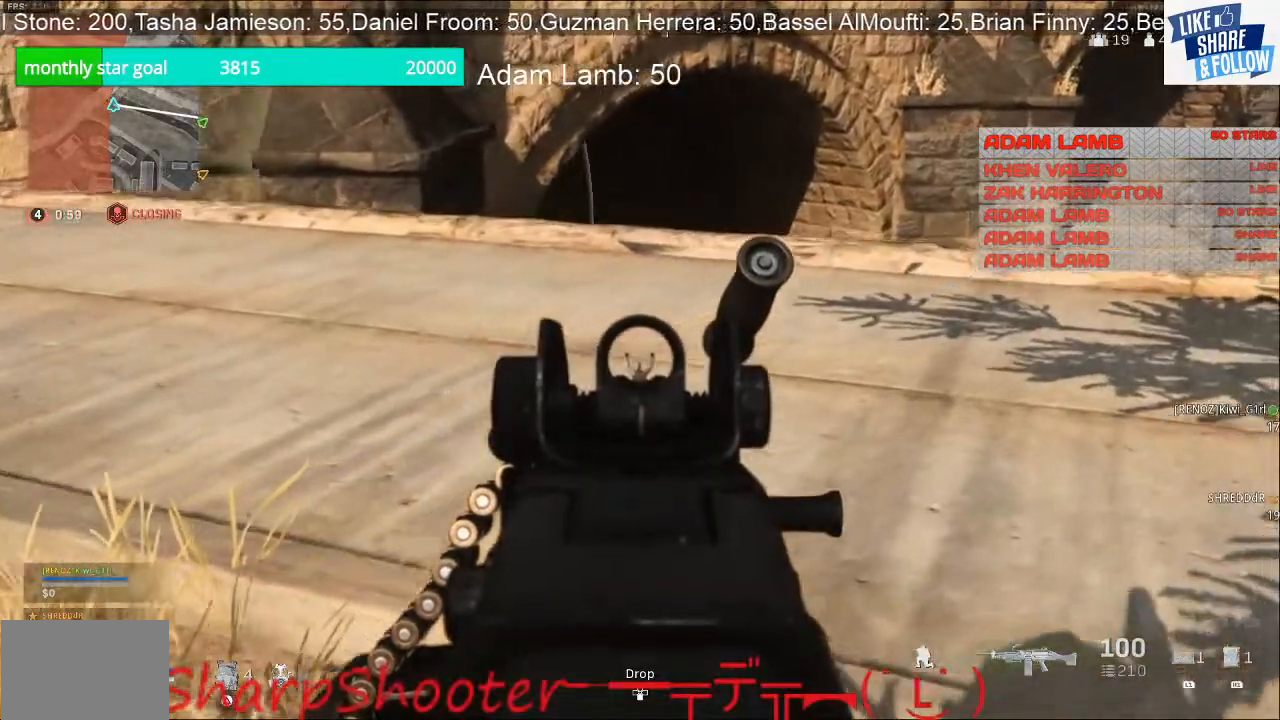
{"buttons": ["L2"], "left_stick": "right", "right_stick": "center", "events": [[100, "R3", "up"], [133, "left_stick", "right"], [233, "right_stick", "right"], [400, "right_stick", "center"]]}
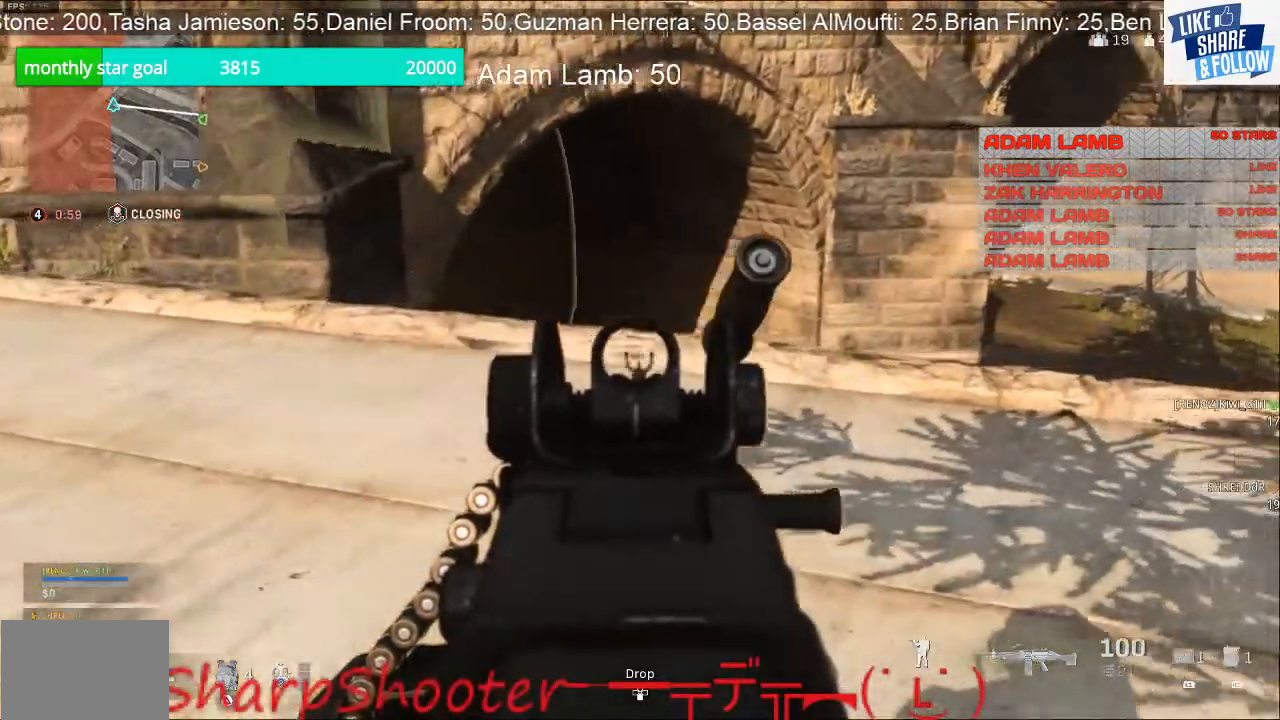
{"buttons": ["L2"], "left_stick": "right", "right_stick": "center", "events": [[33, "right_stick", "right"], [233, "right_stick", "center"]]}
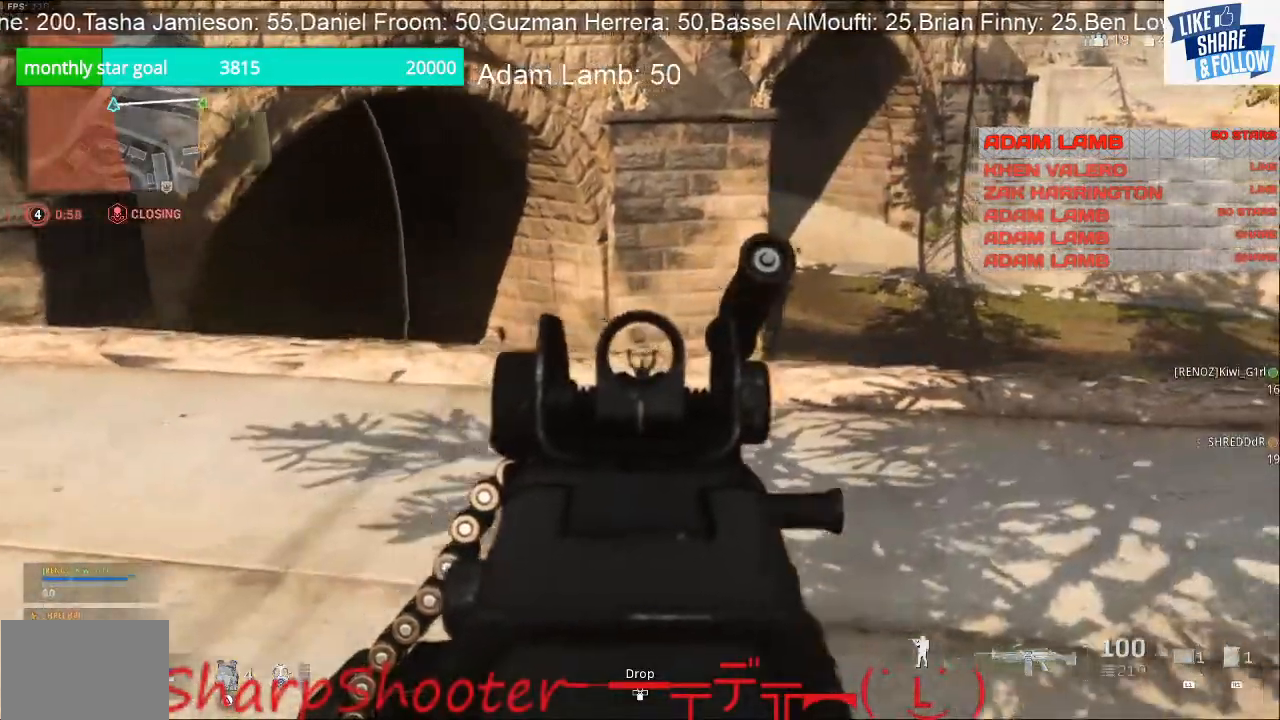
{"buttons": [], "left_stick": "right", "right_stick": "center", "events": [[467, "L2", "up"]]}
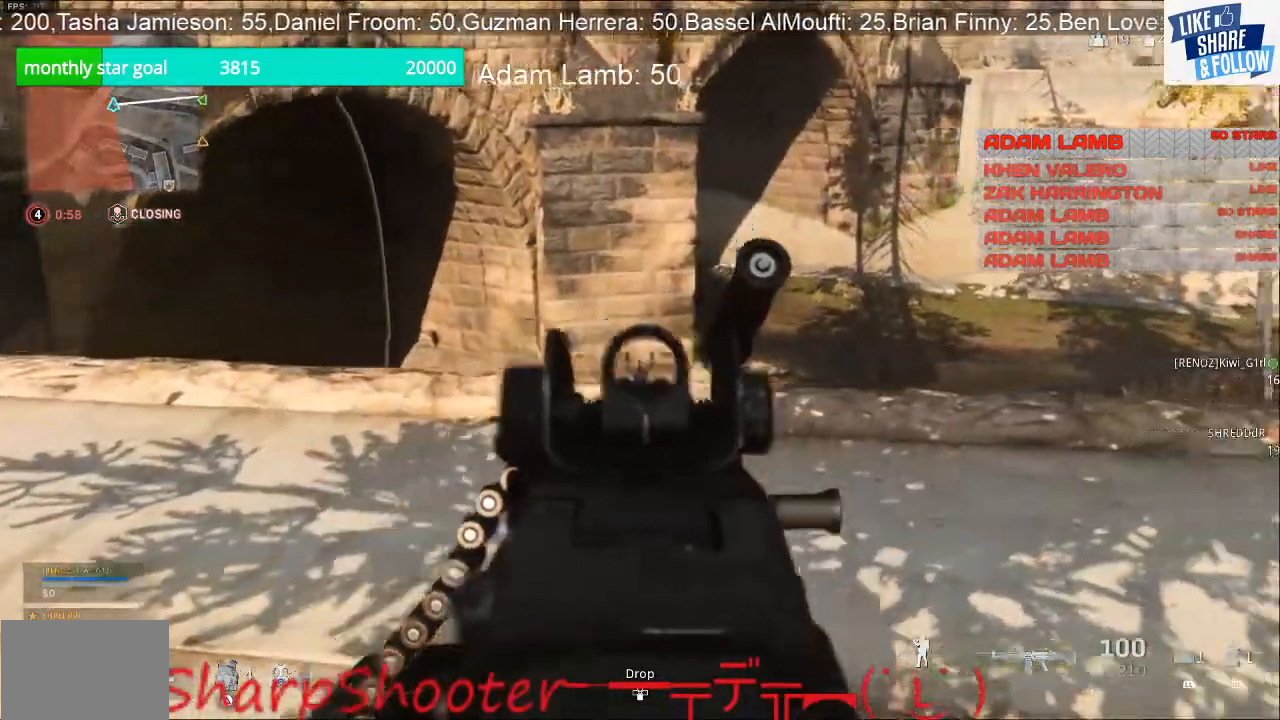
{"buttons": [], "left_stick": "right", "right_stick": "center", "events": []}
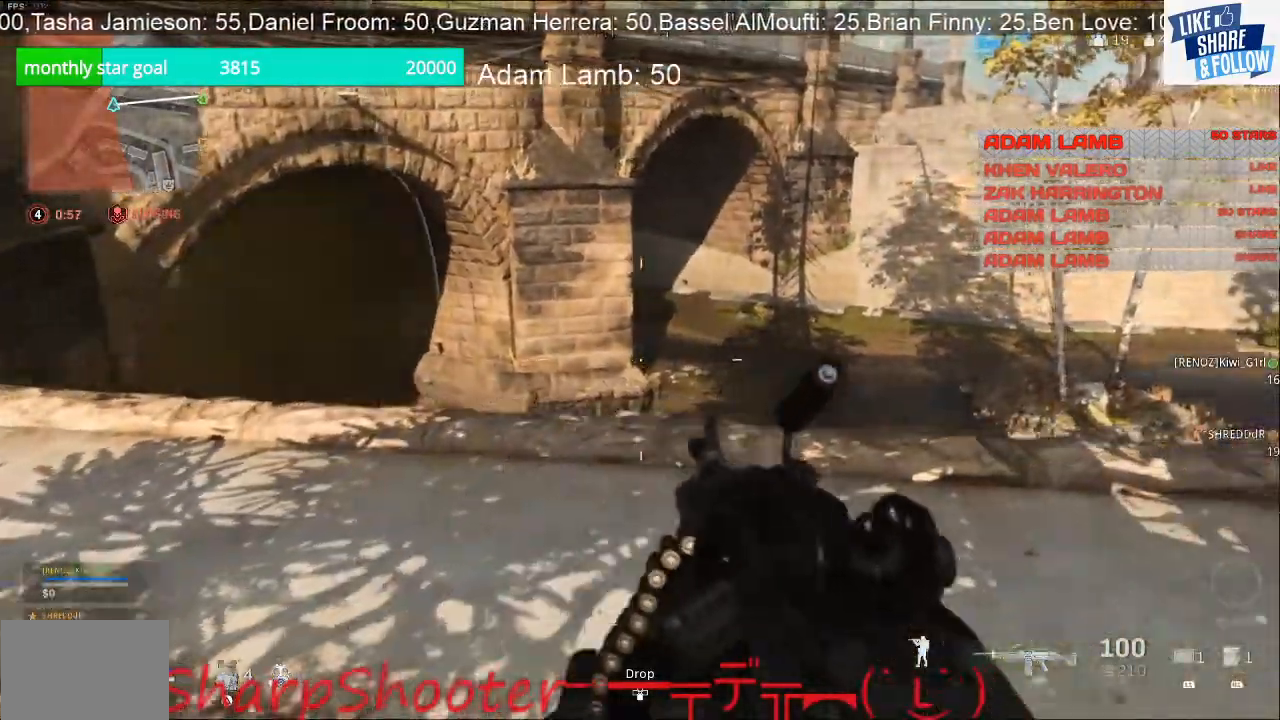
{"buttons": [], "left_stick": "right", "right_stick": "center", "events": []}
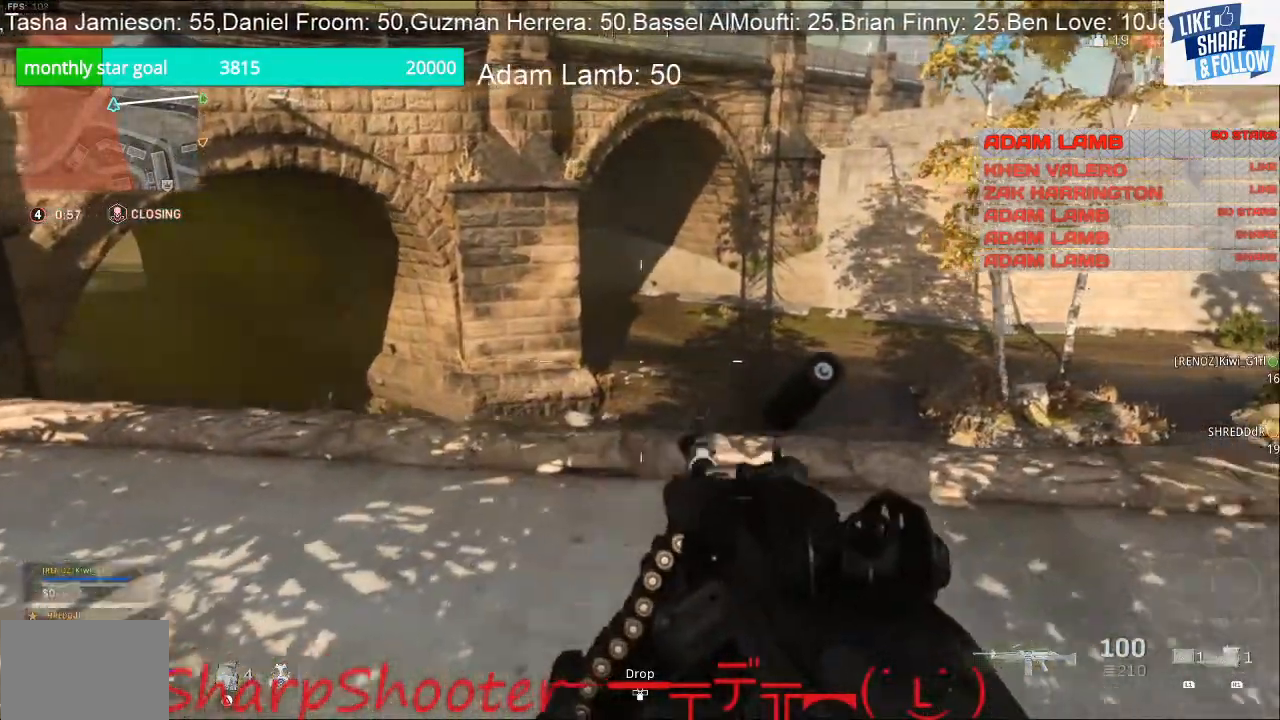
{"buttons": ["L2"], "left_stick": "up-right", "right_stick": "center", "events": [[400, "L1", "down"], [400, "L2", "down"], [433, "left_stick", "up-right"], [467, "L1", "up"]]}
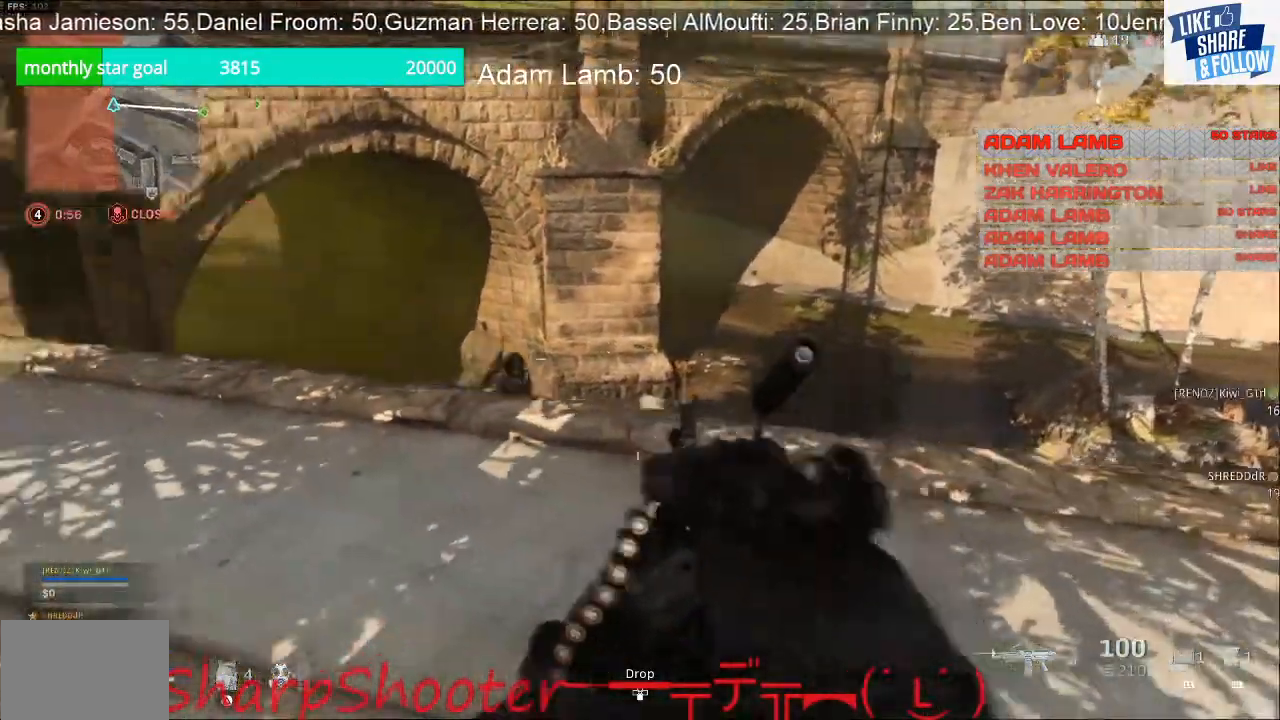
{"buttons": ["L2", "R2"], "left_stick": "down-right", "right_stick": "right", "events": [[33, "left_stick", "up"], [200, "R2", "down"], [267, "left_stick", "up-right"], [367, "right_stick", "down-left"], [433, "left_stick", "down-left"], [500, "left_stick", "down-right"], [500, "right_stick", "right"]]}
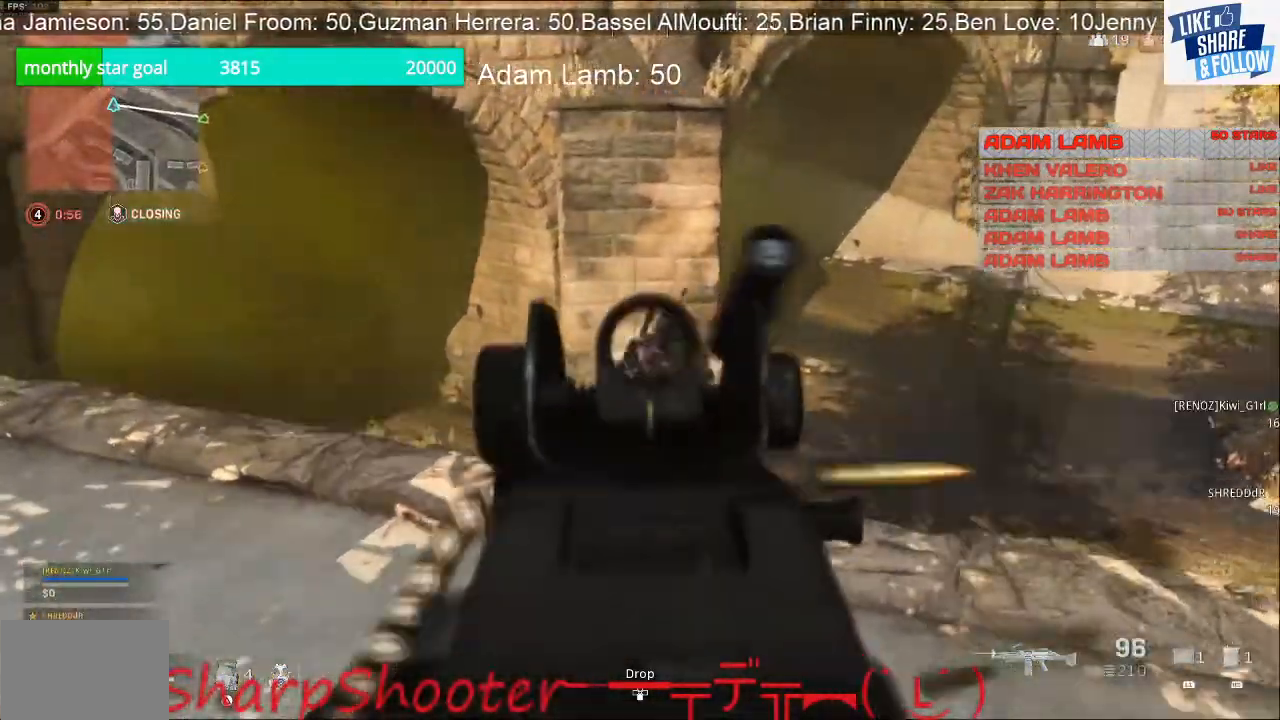
{"buttons": ["L2", "R1", "R2"], "left_stick": "down-right", "right_stick": "center", "events": [[267, "right_stick", "center"], [367, "left_stick", "down"], [367, "right_stick", "down-left"], [467, "left_stick", "down-right"], [467, "right_stick", "center"], [500, "R1", "down"]]}
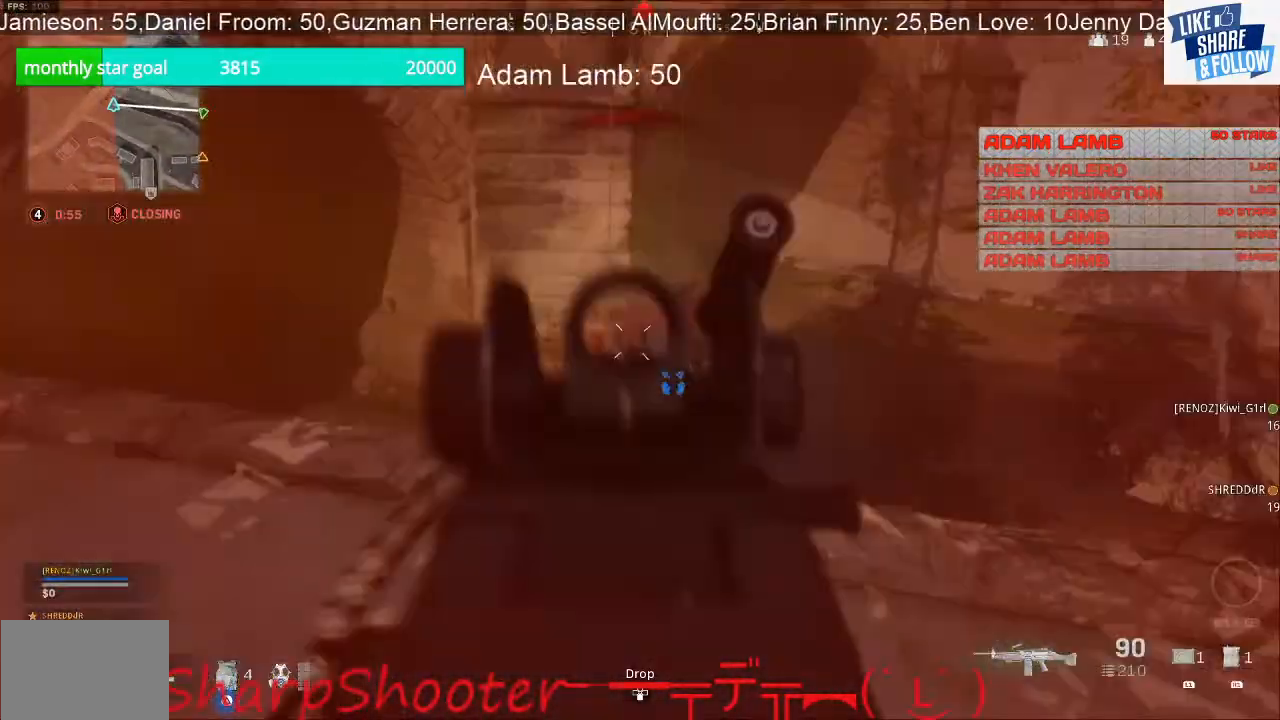
{"buttons": ["L2", "R2"], "left_stick": "down-left", "right_stick": "center", "events": [[33, "right_stick", "right"], [67, "R1", "up"], [267, "right_stick", "down"], [333, "left_stick", "down"], [467, "left_stick", "down-left"], [500, "right_stick", "center"]]}
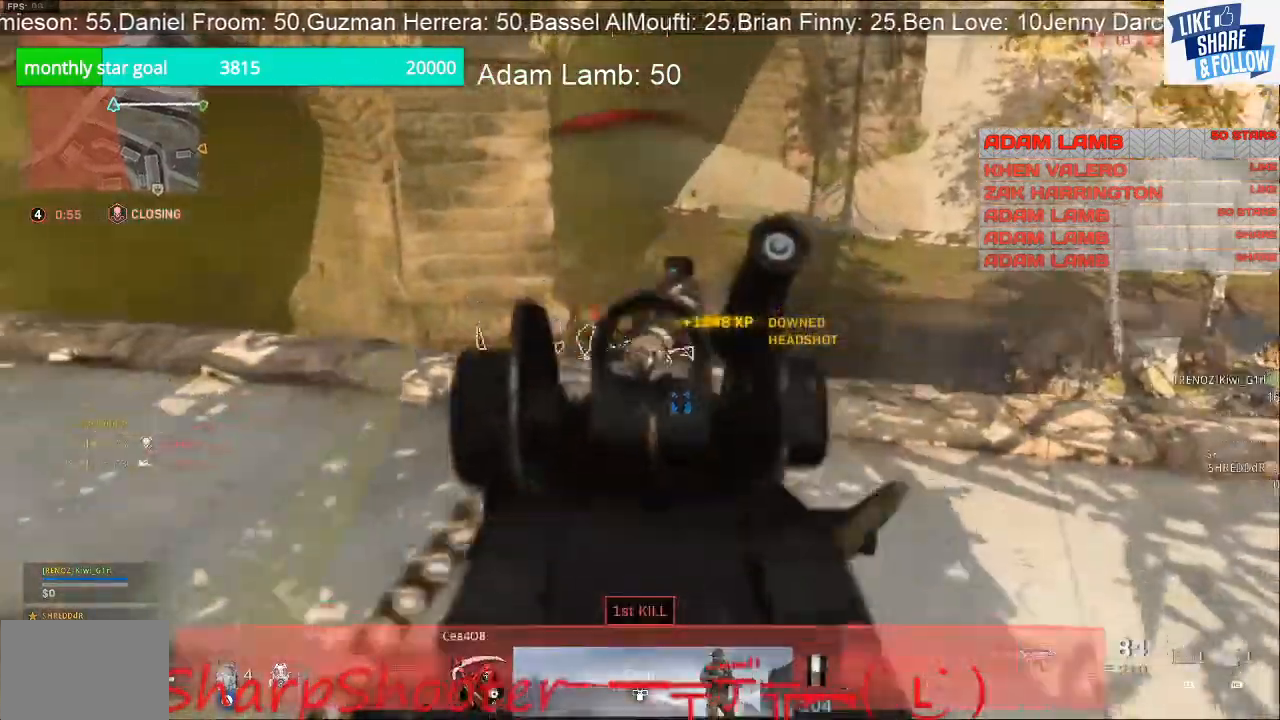
{"buttons": [], "left_stick": "up-right", "right_stick": "right", "events": [[67, "L2", "up"], [100, "left_stick", "down-right"], [133, "R2", "up"], [133, "right_stick", "right"], [267, "left_stick", "up-right"]]}
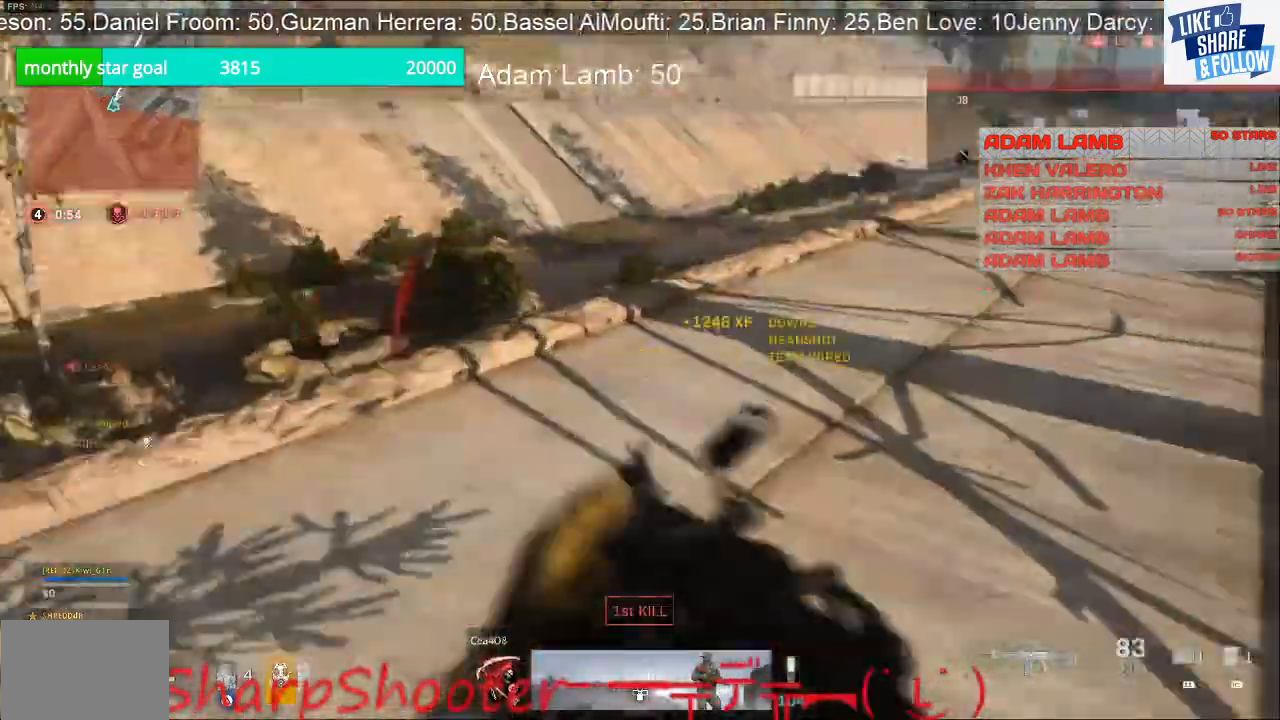
{"buttons": [], "left_stick": "up", "right_stick": "right", "events": [[67, "right_stick", "up-right"], [200, "left_stick", "up"], [233, "right_stick", "right"]]}
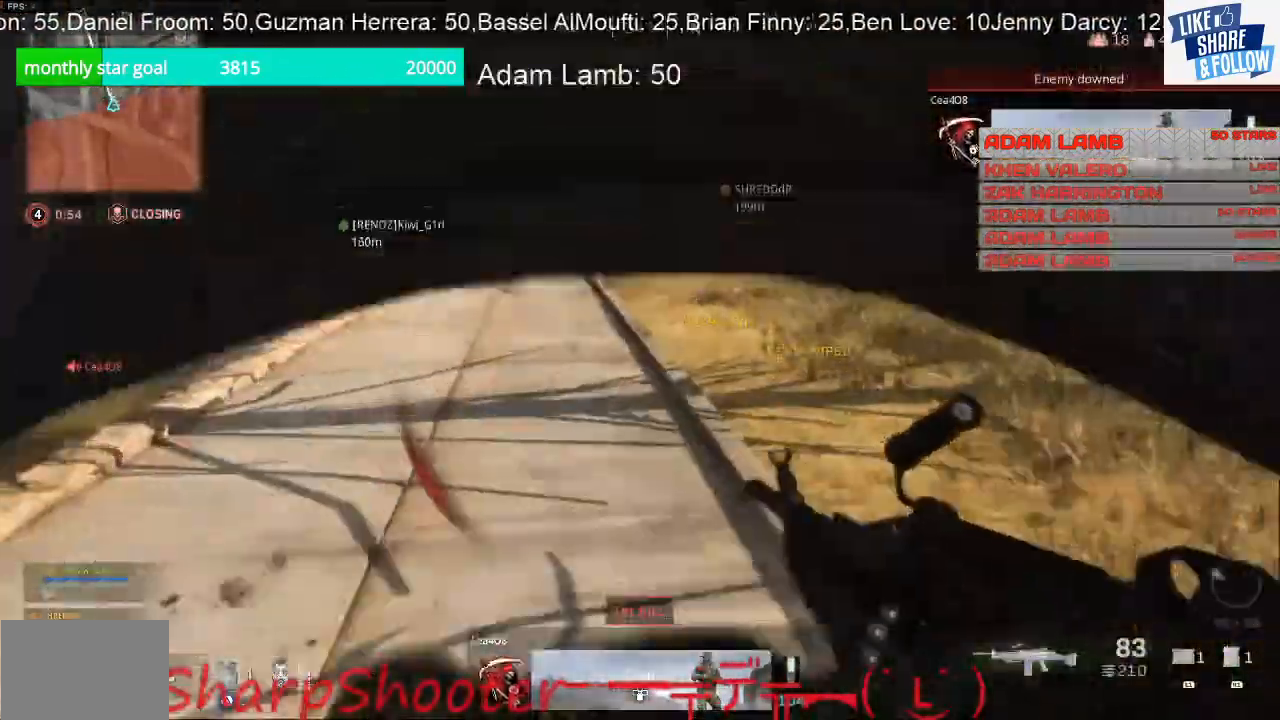
{"buttons": [], "left_stick": "up", "right_stick": "center", "events": [[333, "right_stick", "center"]]}
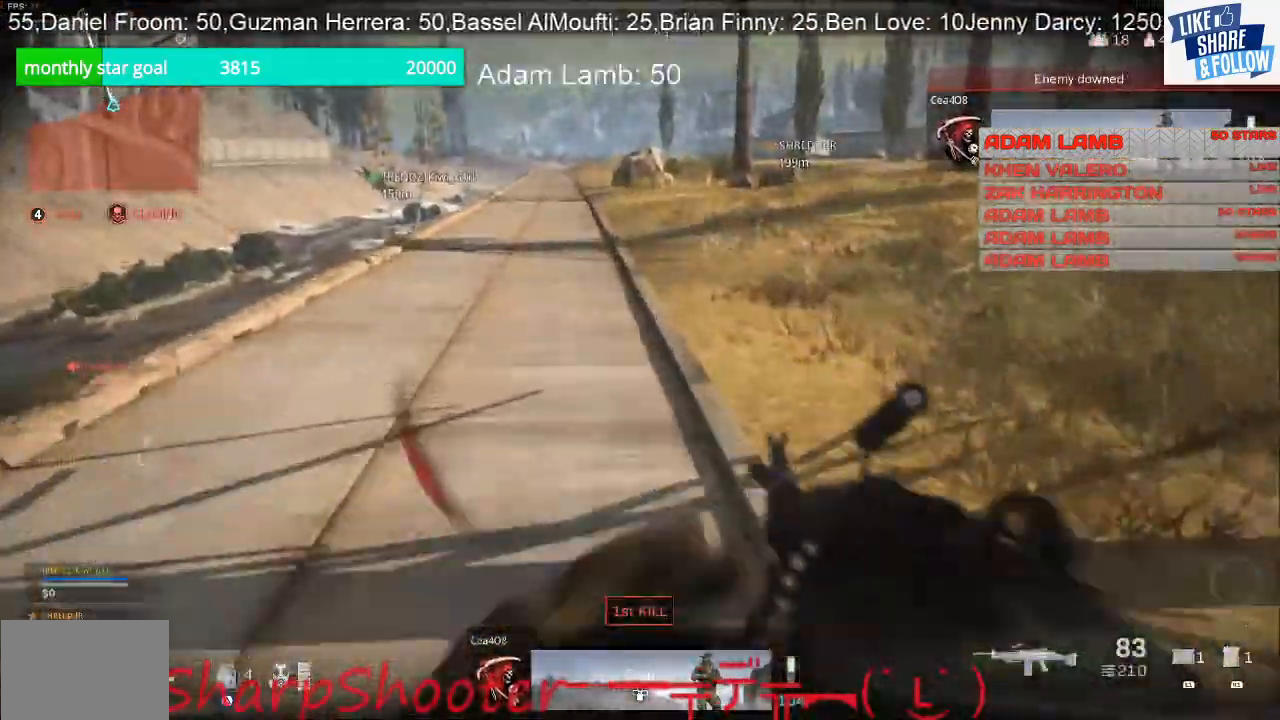
{"buttons": [], "left_stick": "up", "right_stick": "center", "events": [[33, "right_stick", "up"], [200, "right_stick", "center"]]}
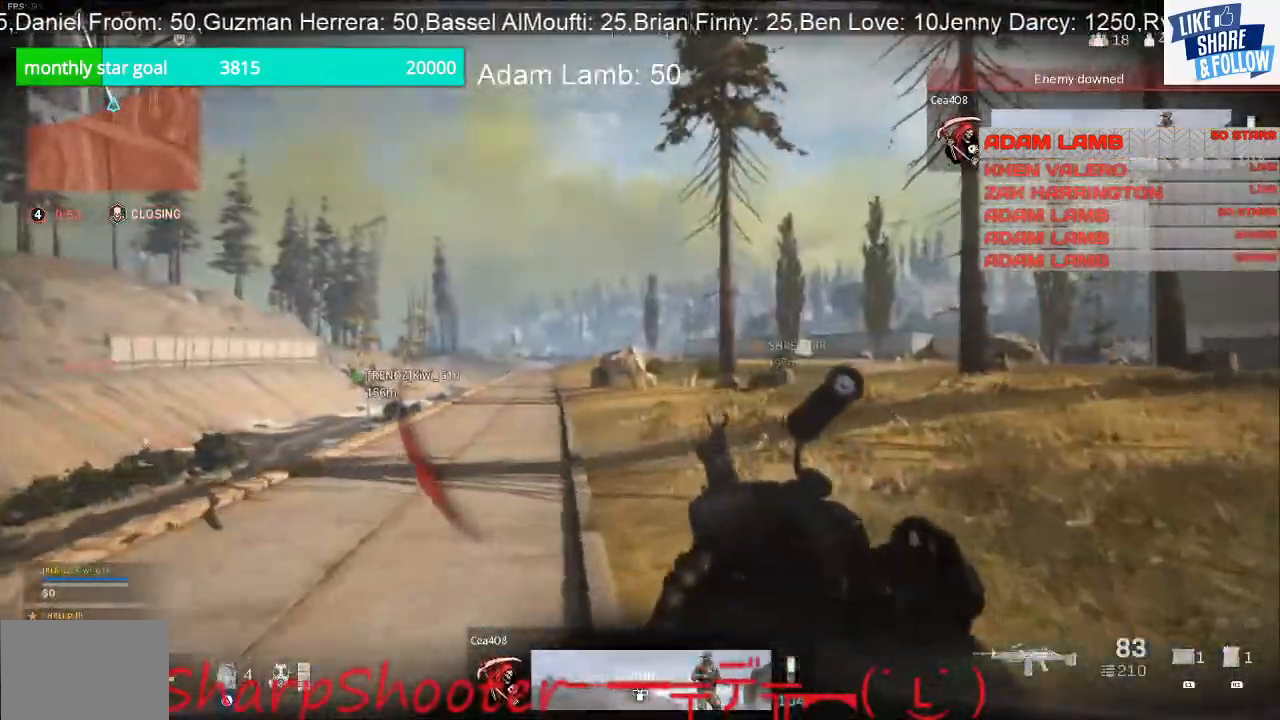
{"buttons": [], "left_stick": "up", "right_stick": "center", "events": []}
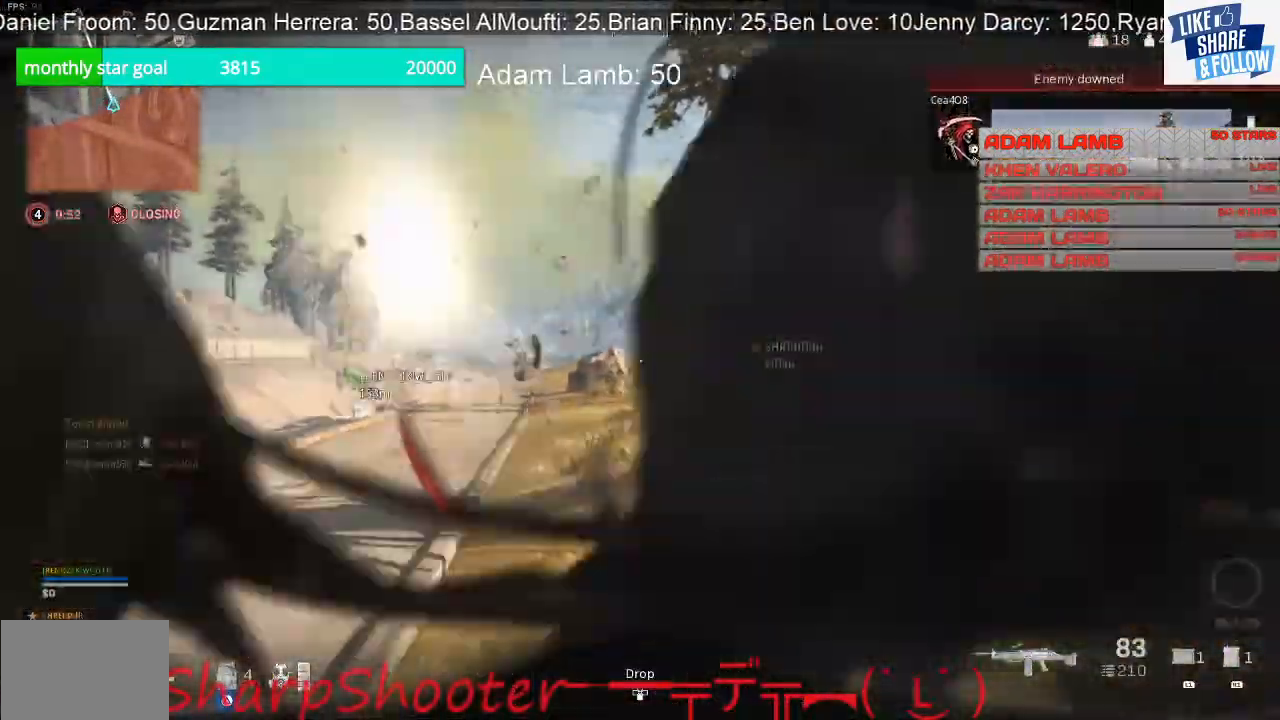
{"buttons": [], "left_stick": "up", "right_stick": "center", "events": []}
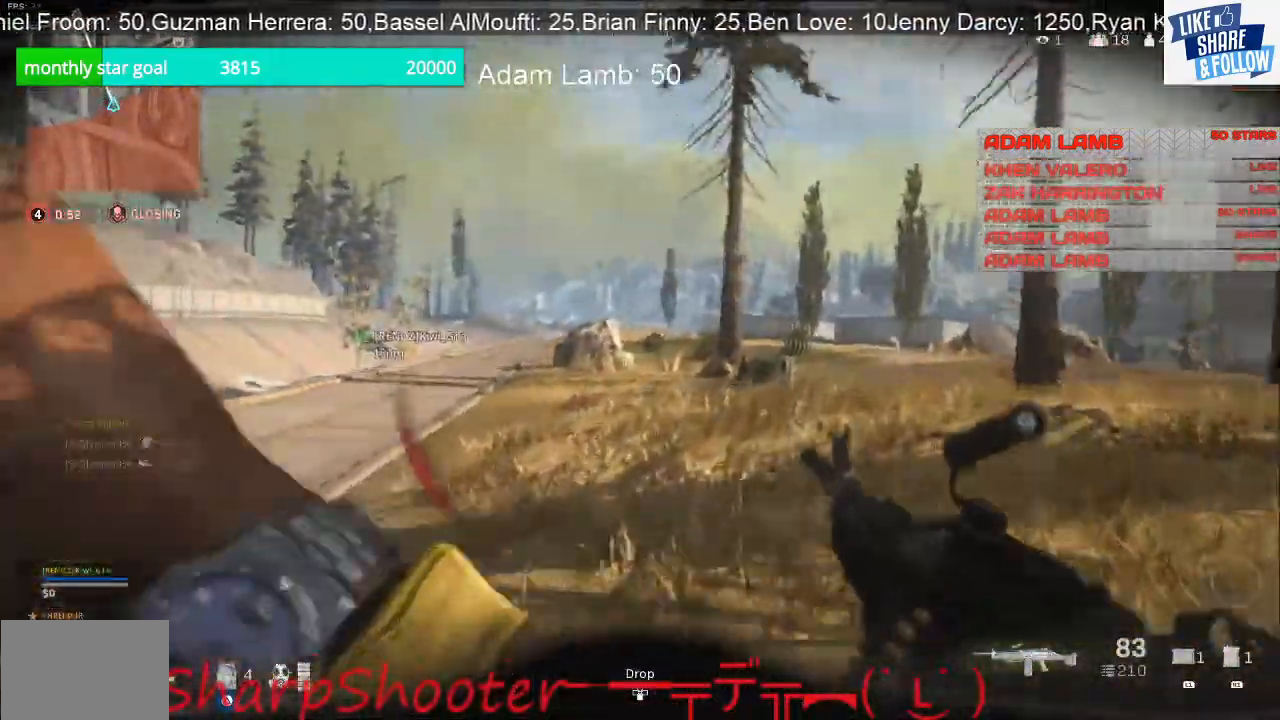
{"buttons": [], "left_stick": "up", "right_stick": "center", "events": []}
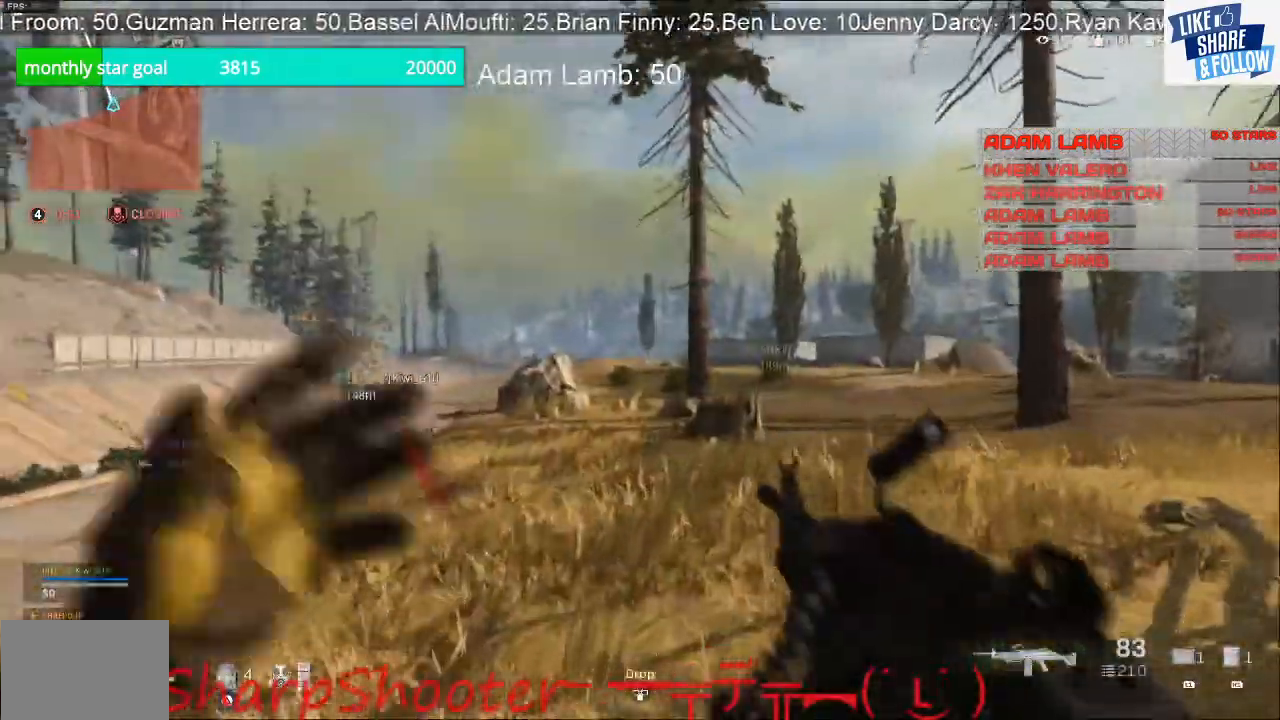
{"buttons": [], "left_stick": "up", "right_stick": "center", "events": []}
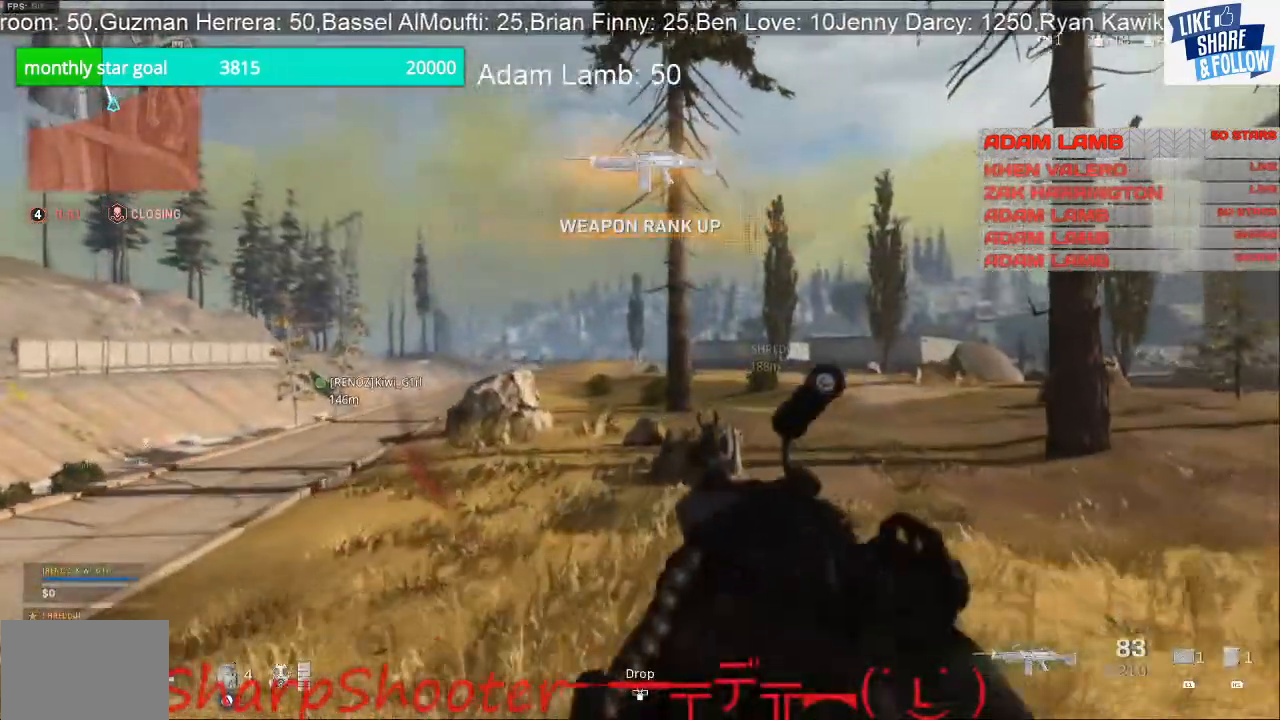
{"buttons": [], "left_stick": "up-right", "right_stick": "center", "events": [[367, "left_stick", "up-right"]]}
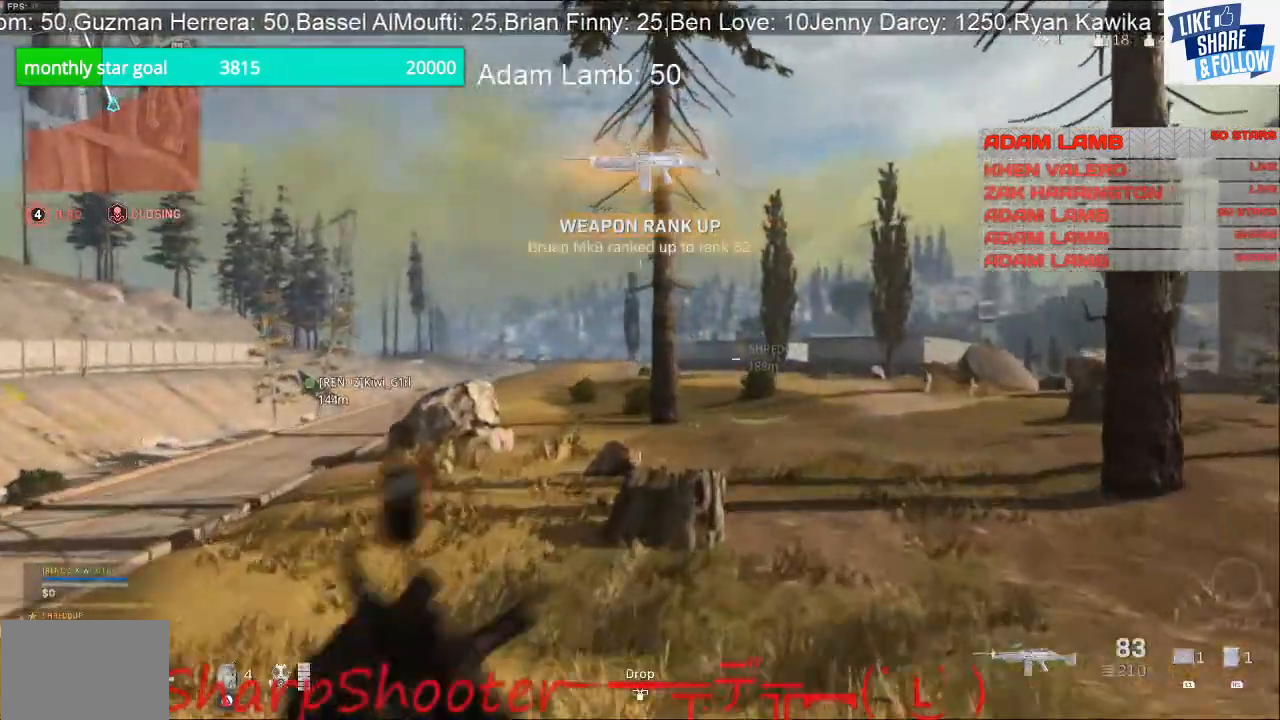
{"buttons": [], "left_stick": "up-right", "right_stick": "center", "events": []}
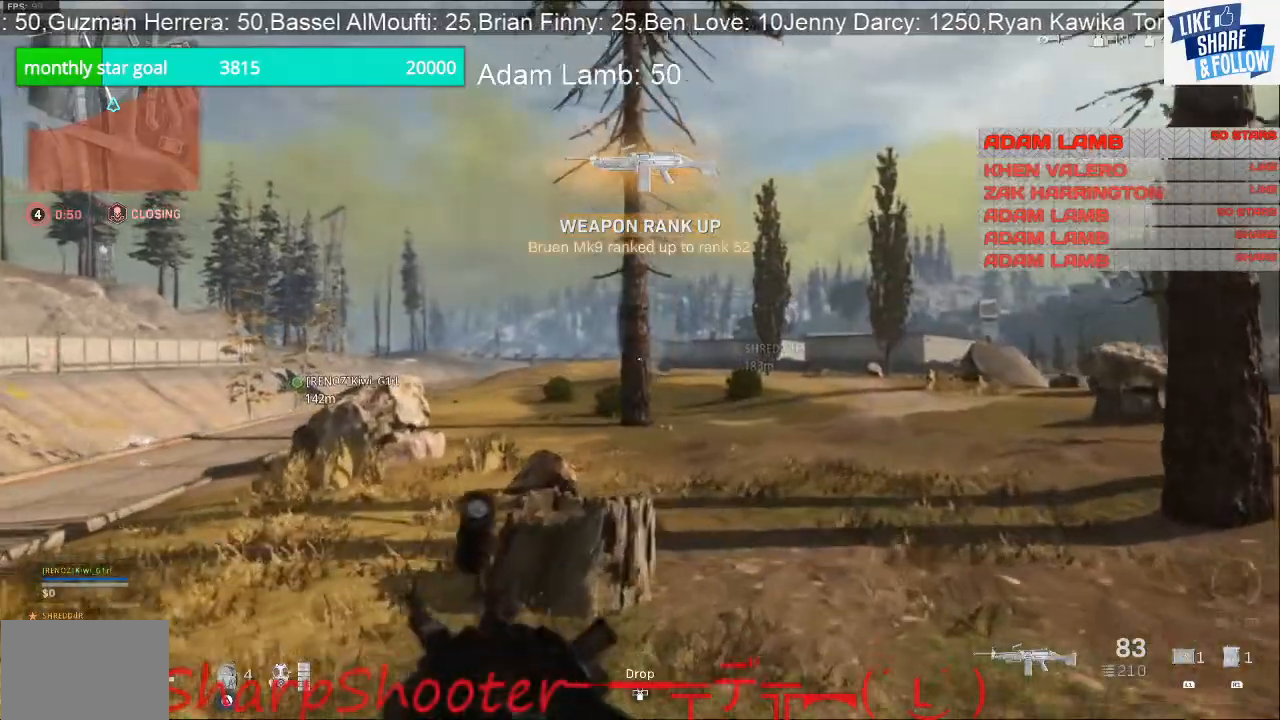
{"buttons": [], "left_stick": "up-right", "right_stick": "center", "events": []}
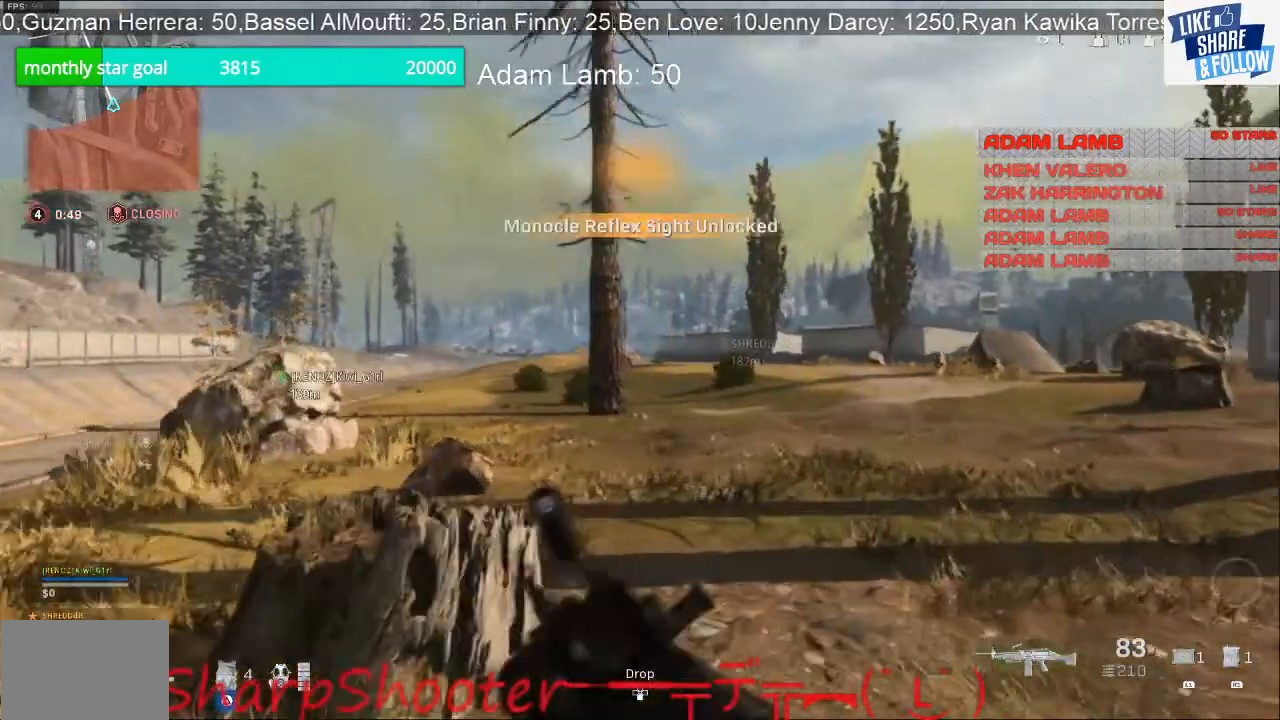
{"buttons": [], "left_stick": "up-right", "right_stick": "center", "events": []}
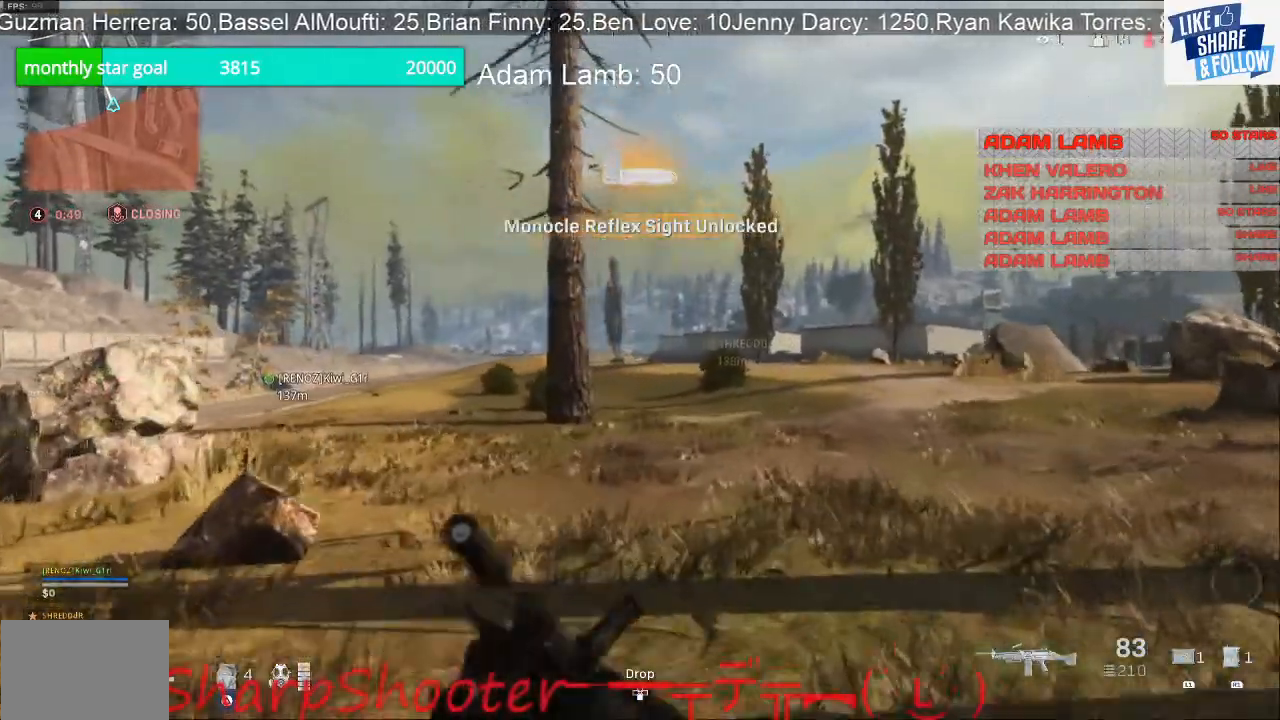
{"buttons": [], "left_stick": "up-right", "right_stick": "center", "events": []}
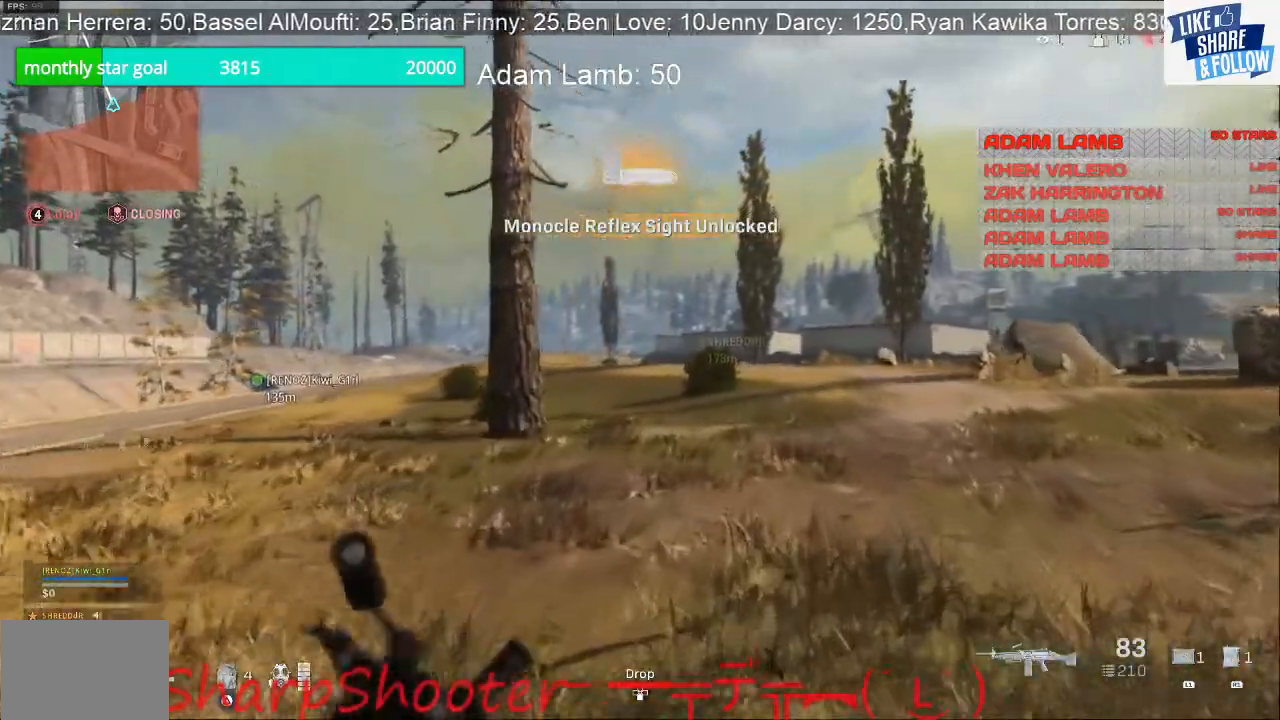
{"buttons": [], "left_stick": "up-right", "right_stick": "center", "events": []}
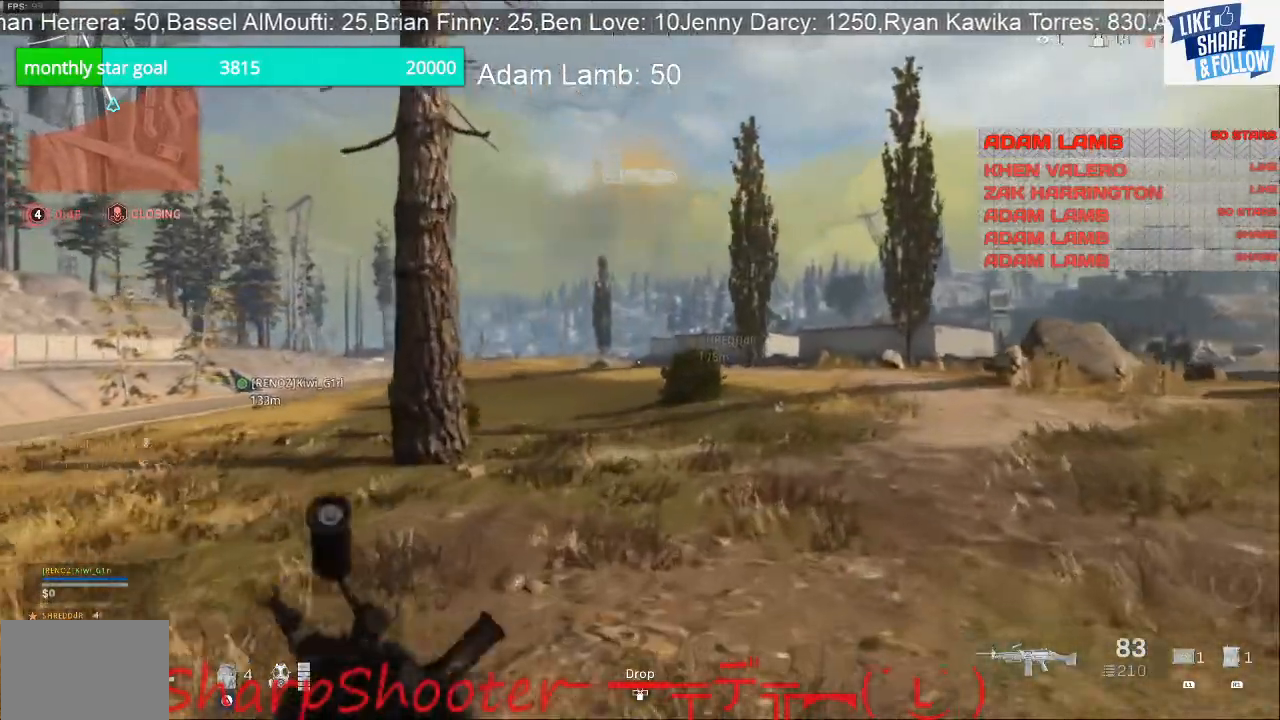
{"buttons": [], "left_stick": "up-right", "right_stick": "center", "events": [[267, "TRIANGLE", "down"], [400, "TRIANGLE", "up"]]}
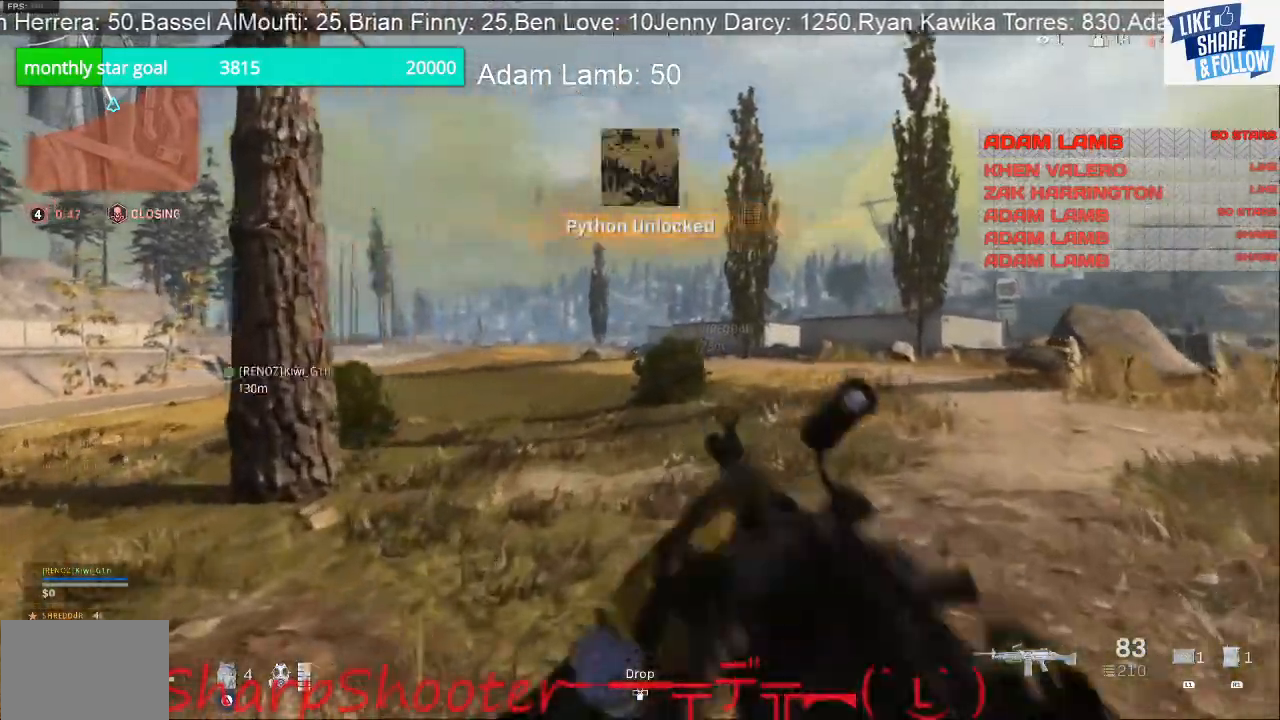
{"buttons": [], "left_stick": "up", "right_stick": "right", "events": [[200, "right_stick", "right"], [433, "left_stick", "up"]]}
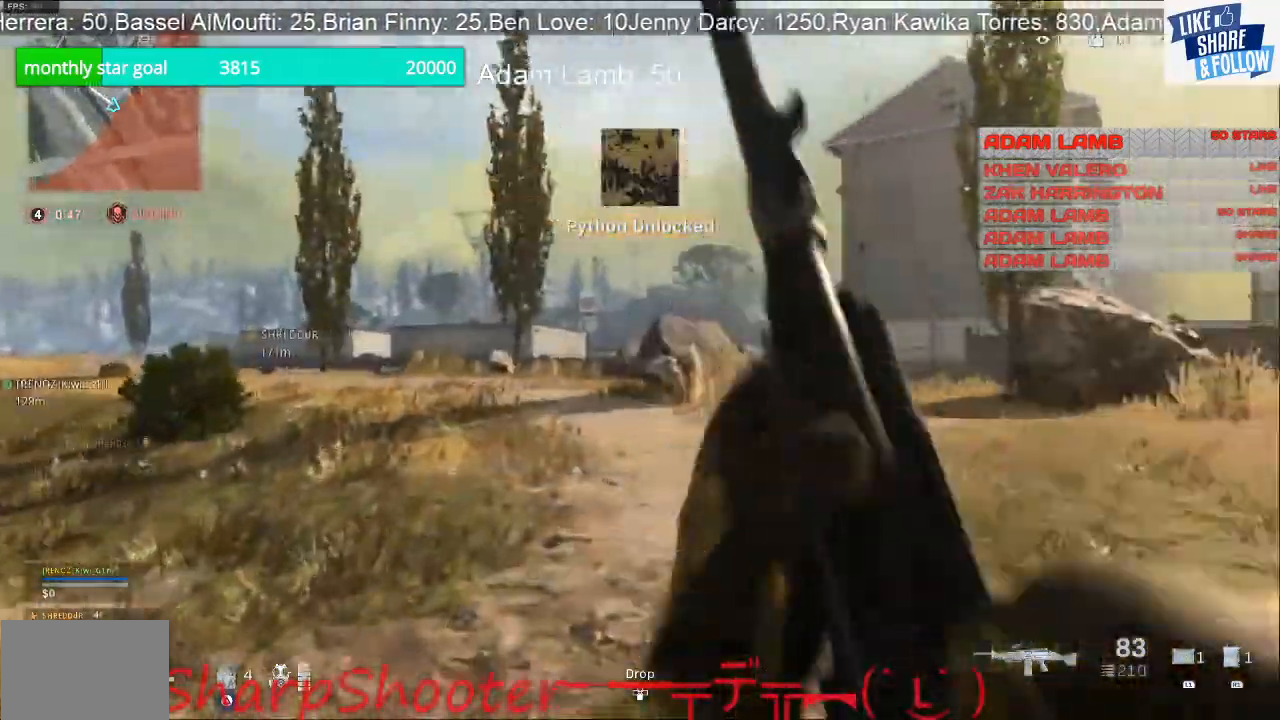
{"buttons": [], "left_stick": "up", "right_stick": "right", "events": []}
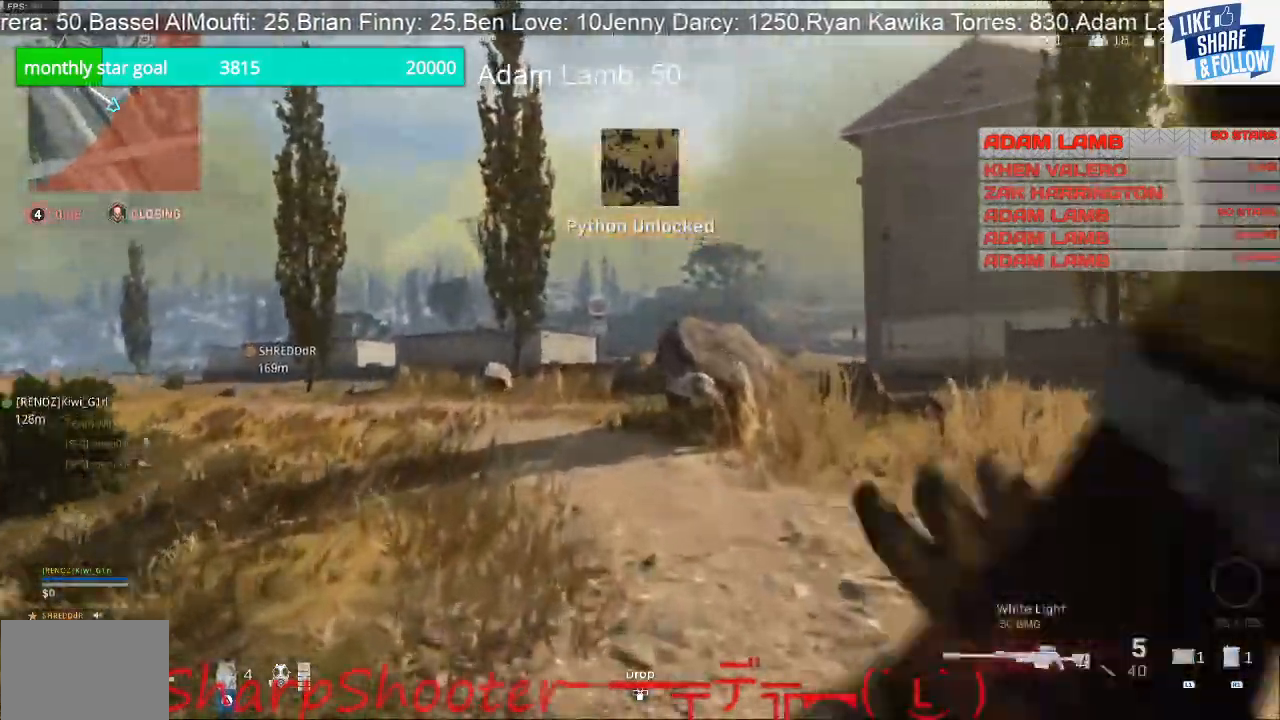
{"buttons": [], "left_stick": "up", "right_stick": "center", "events": [[400, "right_stick", "center"]]}
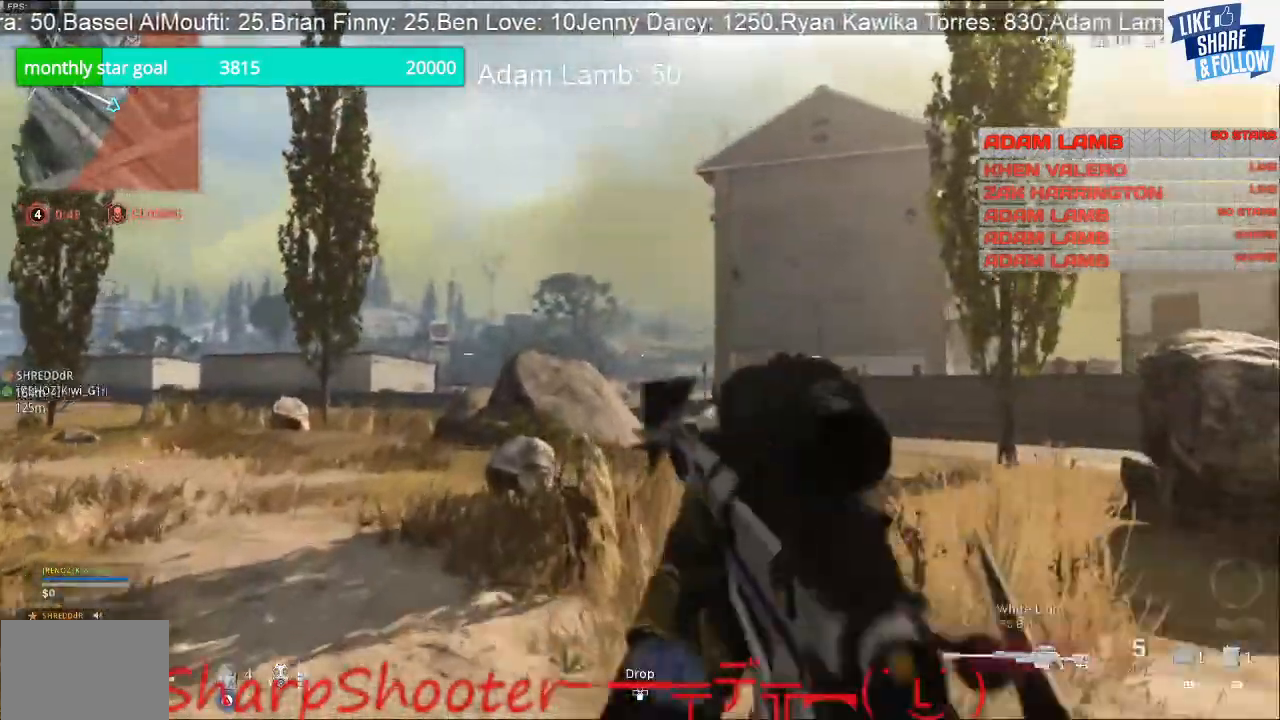
{"buttons": [], "left_stick": "up", "right_stick": "center", "events": []}
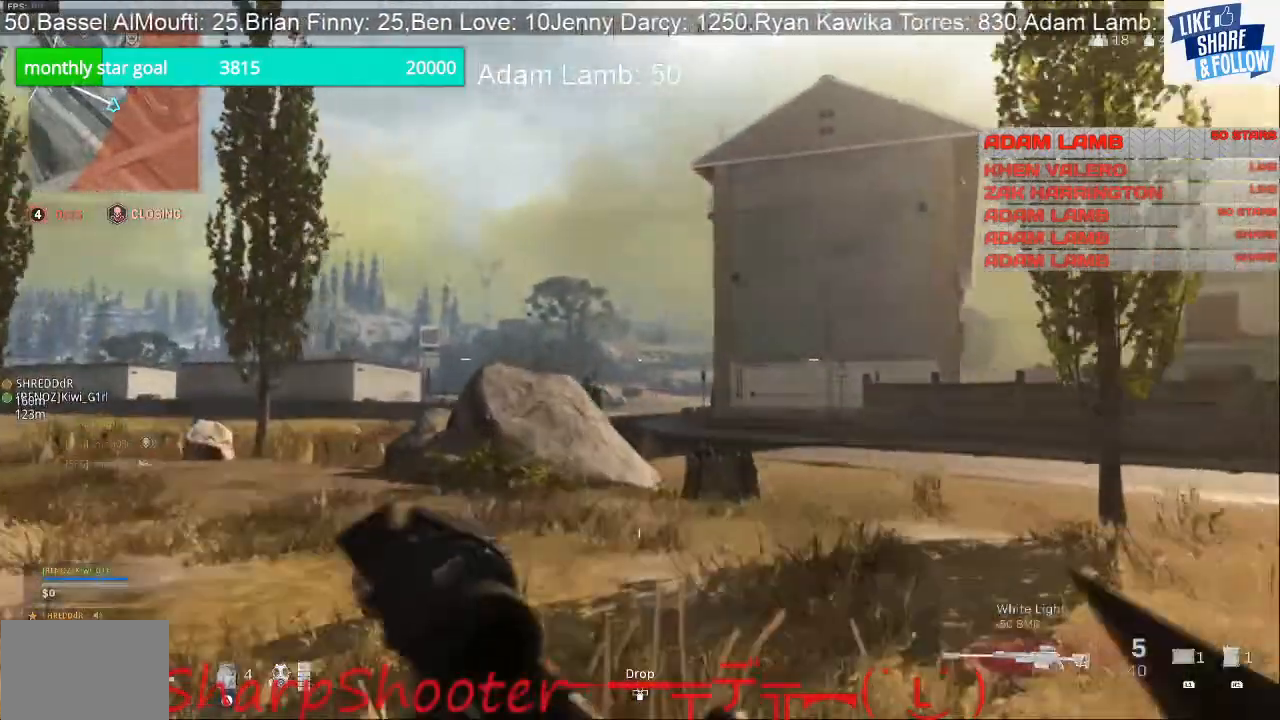
{"buttons": [], "left_stick": "up", "right_stick": "center", "events": [[300, "TRIANGLE", "down"], [467, "TRIANGLE", "up"]]}